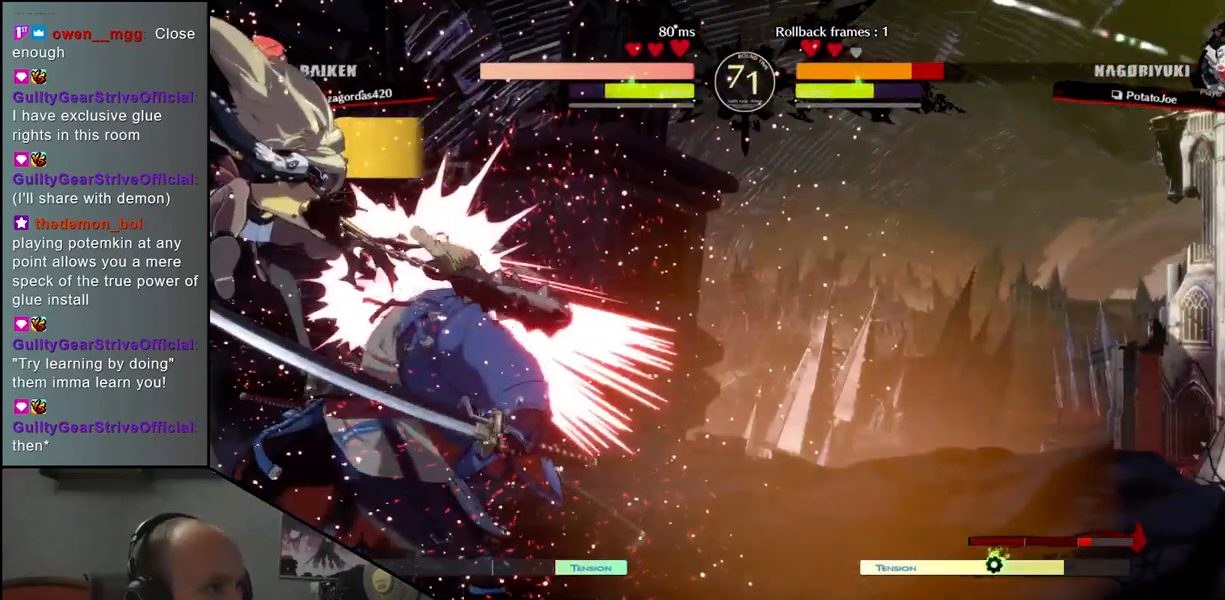
Gameplay with a controller (arcade stick); each line is a JSON object with the inputs held at the frame after it. "events" lists button and stick changes between this image and that frame as [ms after this image, input, new state], when the widget could be followed in between. Not read: L3 R3.
{"buttons": [], "left_stick": "down-right", "events": [[250, "left_stick", "down-right"]]}
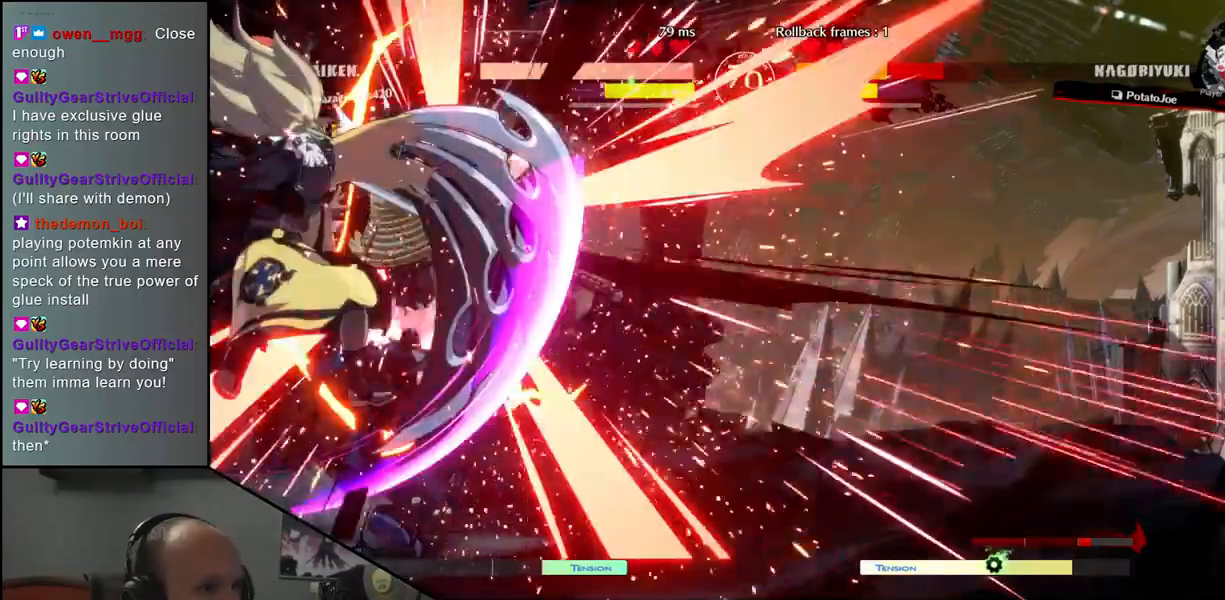
{"buttons": [], "left_stick": "down-right", "events": []}
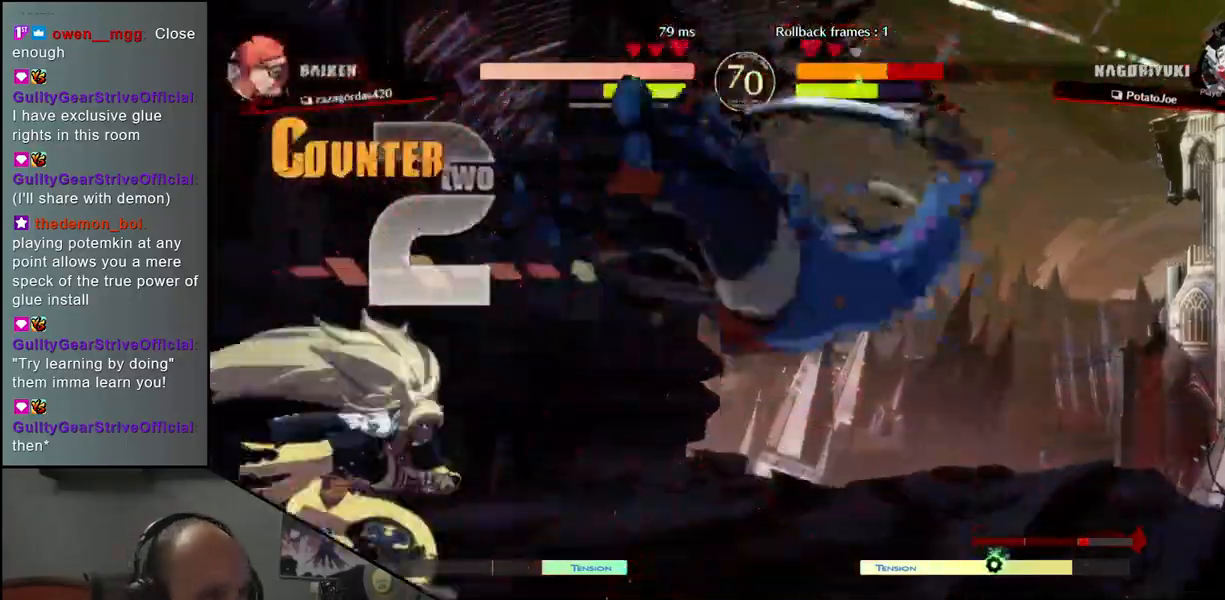
{"buttons": [], "left_stick": "right", "events": [[333, "left_stick", "right"]]}
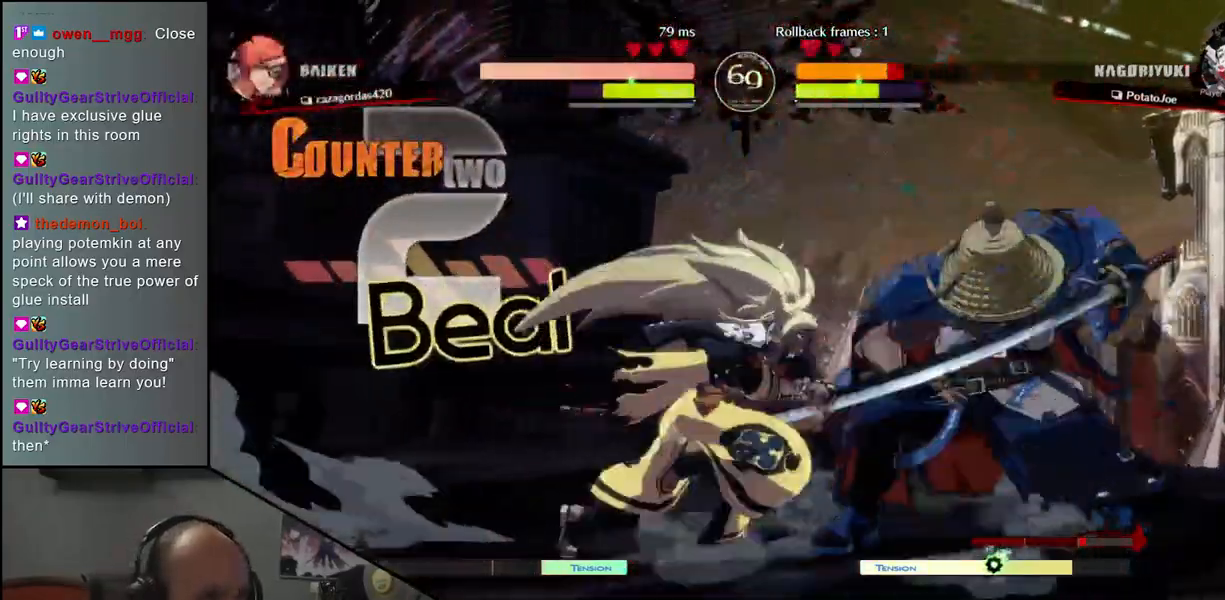
{"buttons": [], "left_stick": "center", "events": [[117, "left_stick", "down"], [217, "SQUARE", "down"], [217, "left_stick", "right"], [283, "SQUARE", "up"], [300, "left_stick", "center"]]}
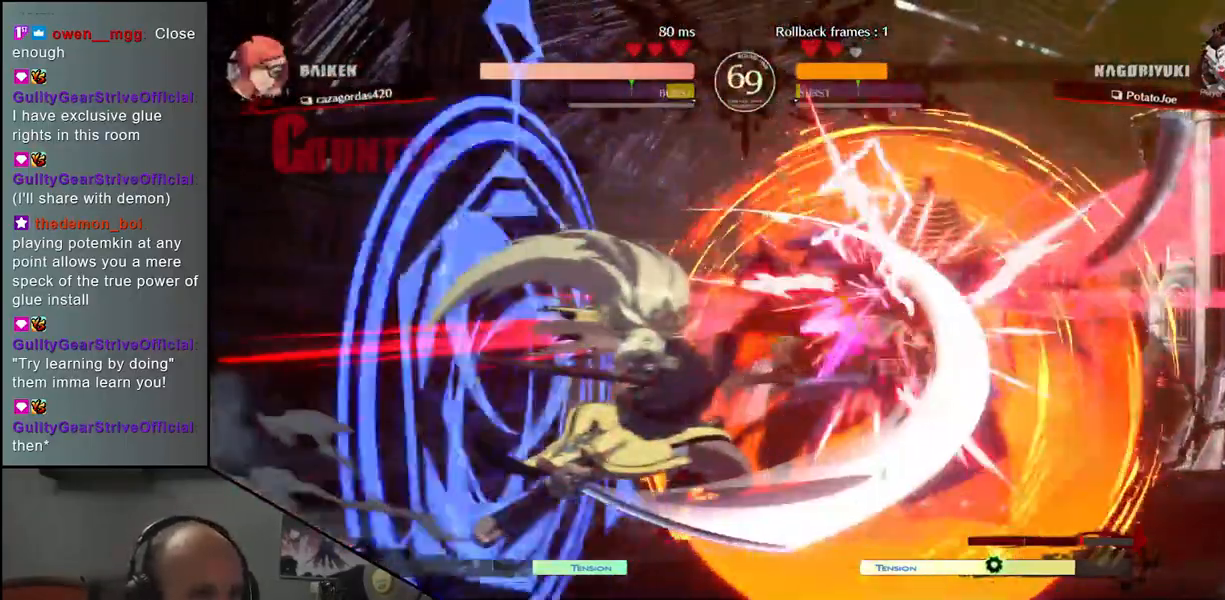
{"buttons": [], "left_stick": "down"}
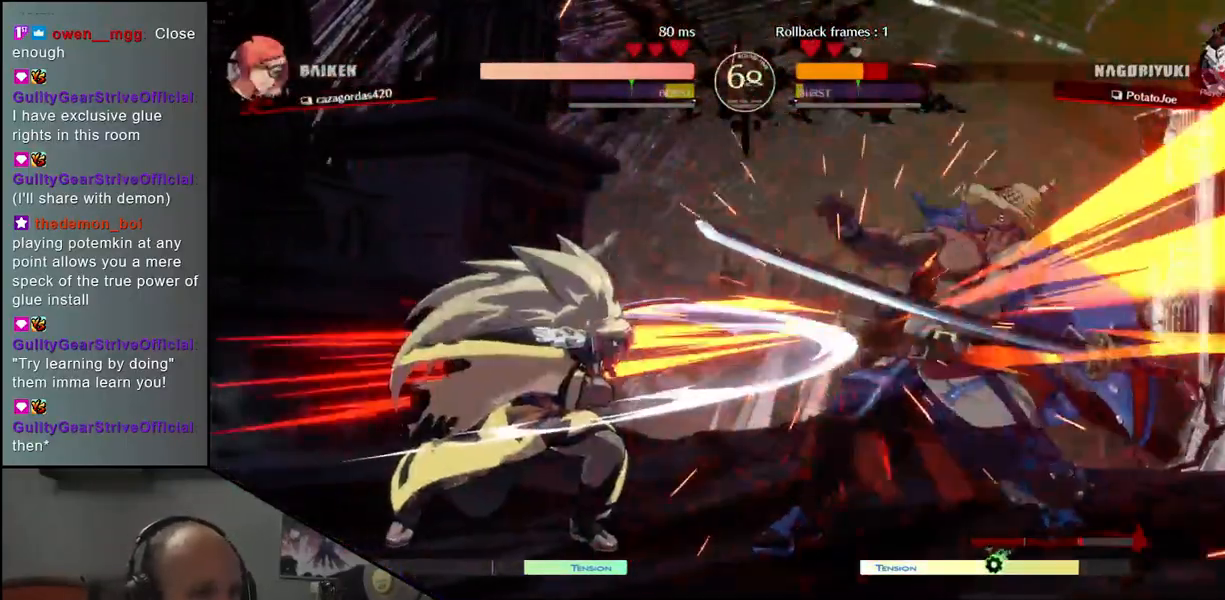
{"buttons": [], "left_stick": "down-right", "events": [[50, "R1", "down"], [117, "R1", "up"], [217, "R1", "down"], [250, "R1", "up"], [367, "left_stick", "down-right"]]}
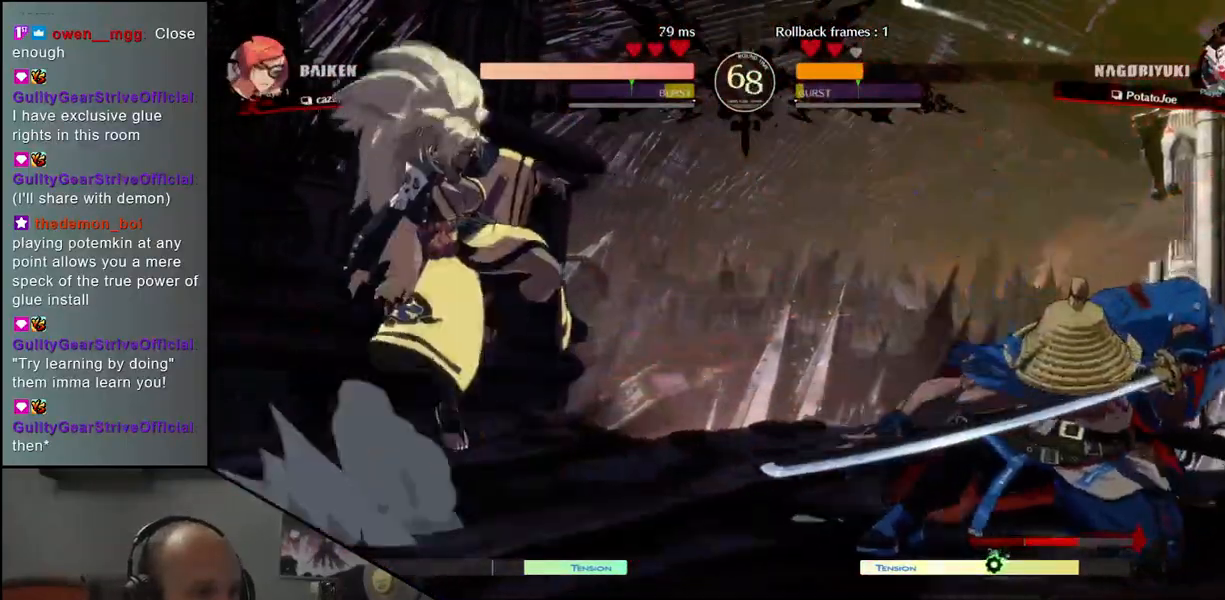
{"buttons": [], "left_stick": "right", "events": [[83, "R1", "down"], [167, "R1", "up"], [267, "left_stick", "right"]]}
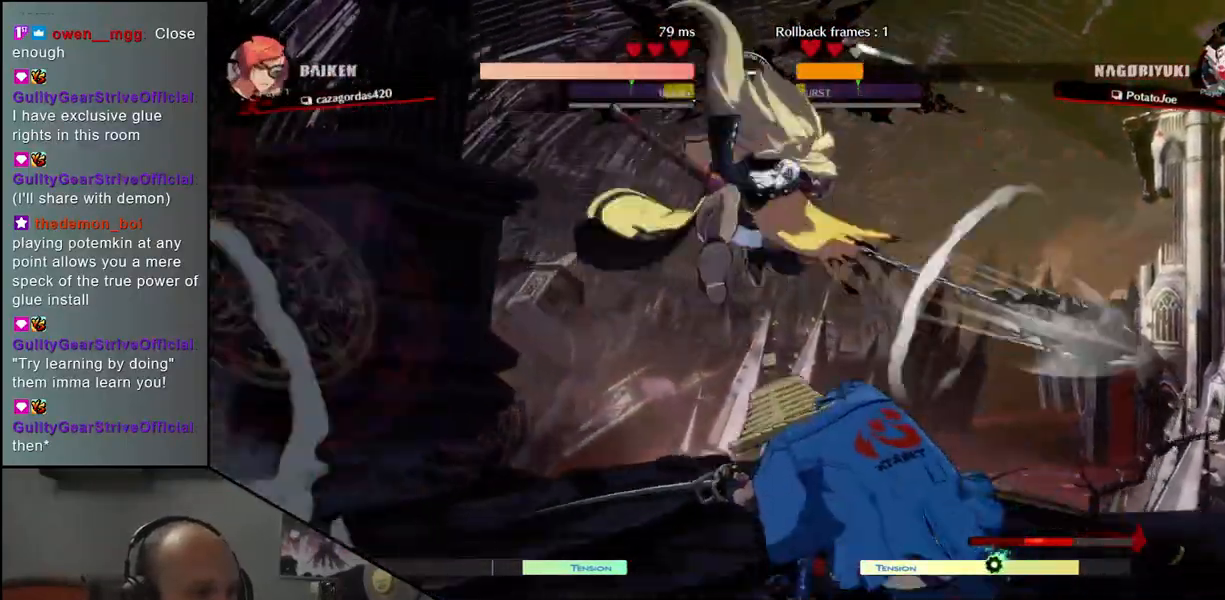
{"buttons": [], "left_stick": "down-right", "events": [[417, "left_stick", "down-right"]]}
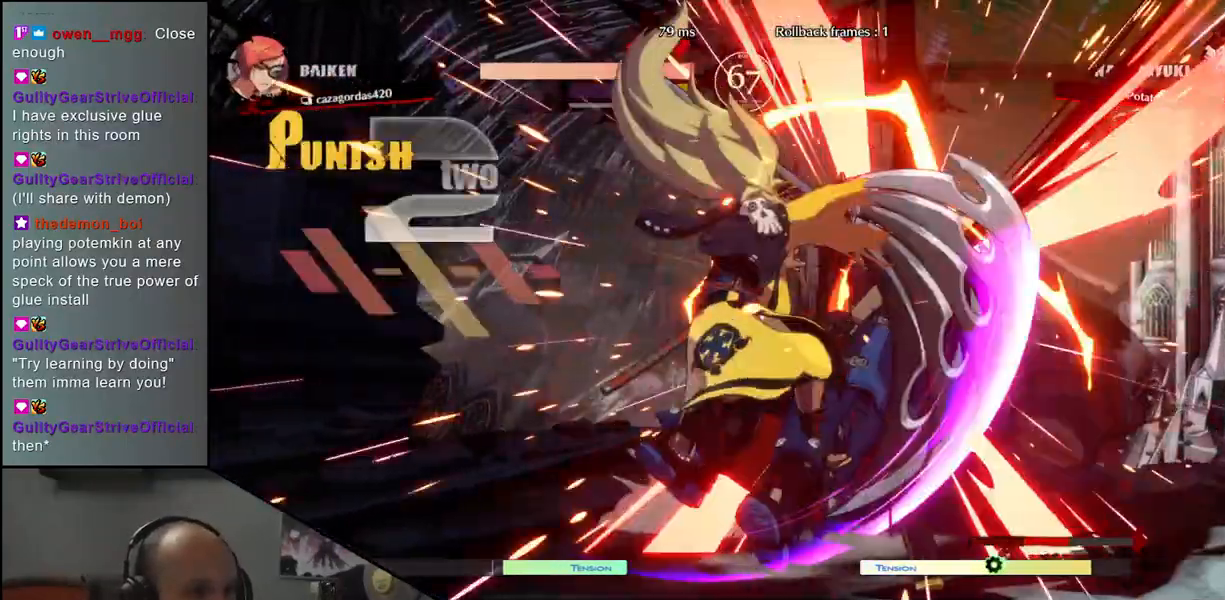
{"buttons": [], "left_stick": "down-right", "events": []}
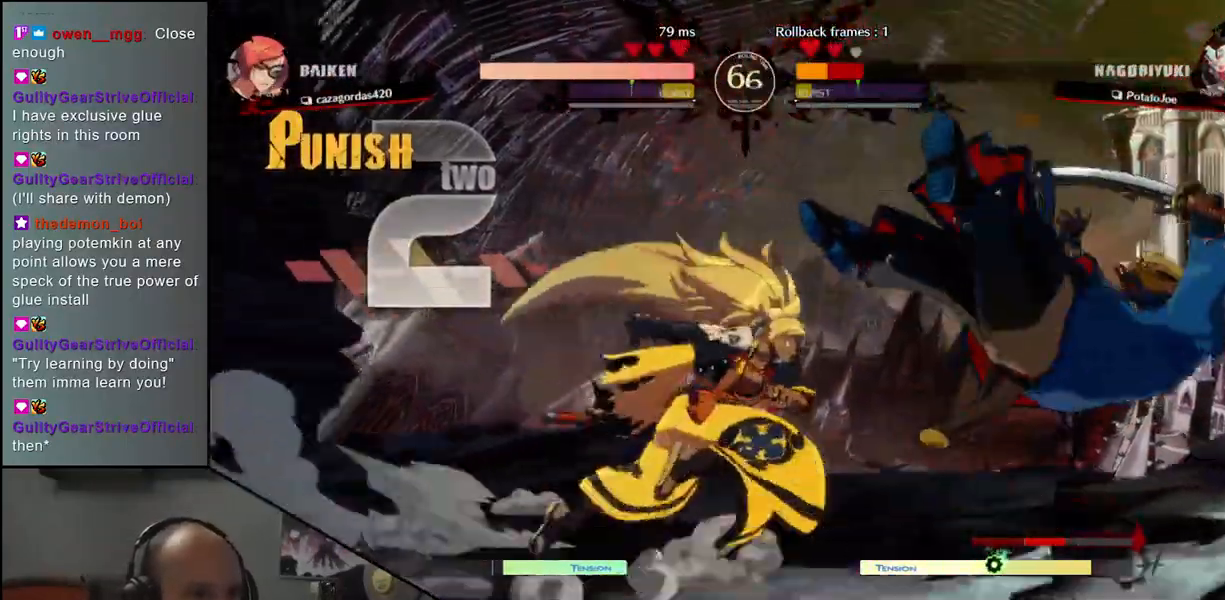
{"buttons": [], "left_stick": "right", "events": [[250, "left_stick", "right"]]}
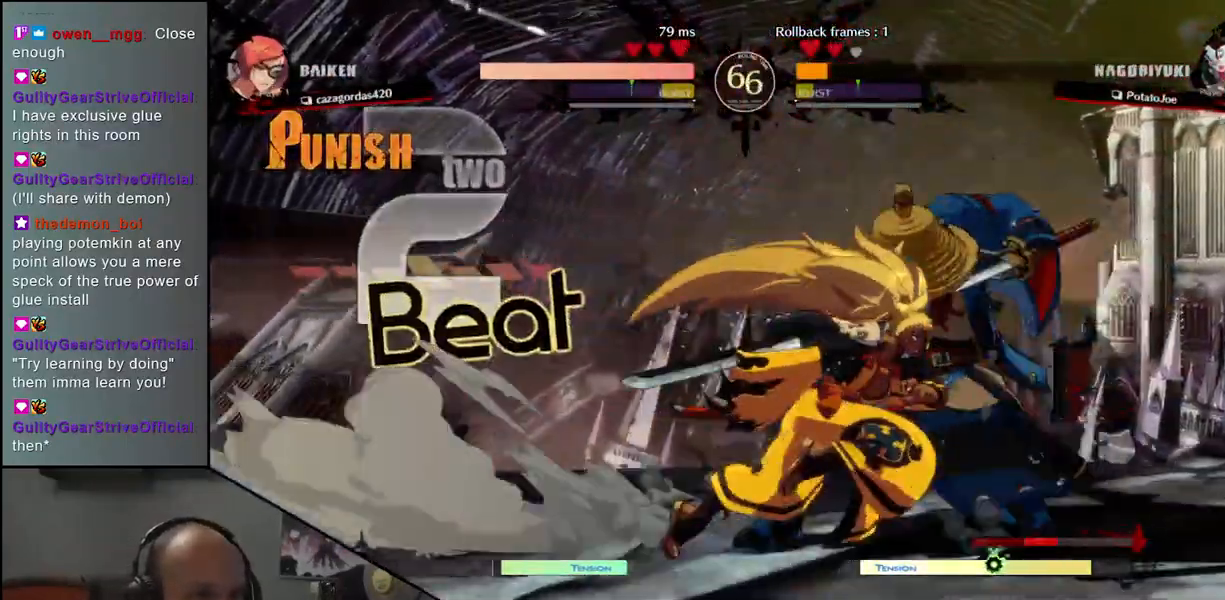
{"buttons": ["CIRCLE"], "left_stick": "down-right"}
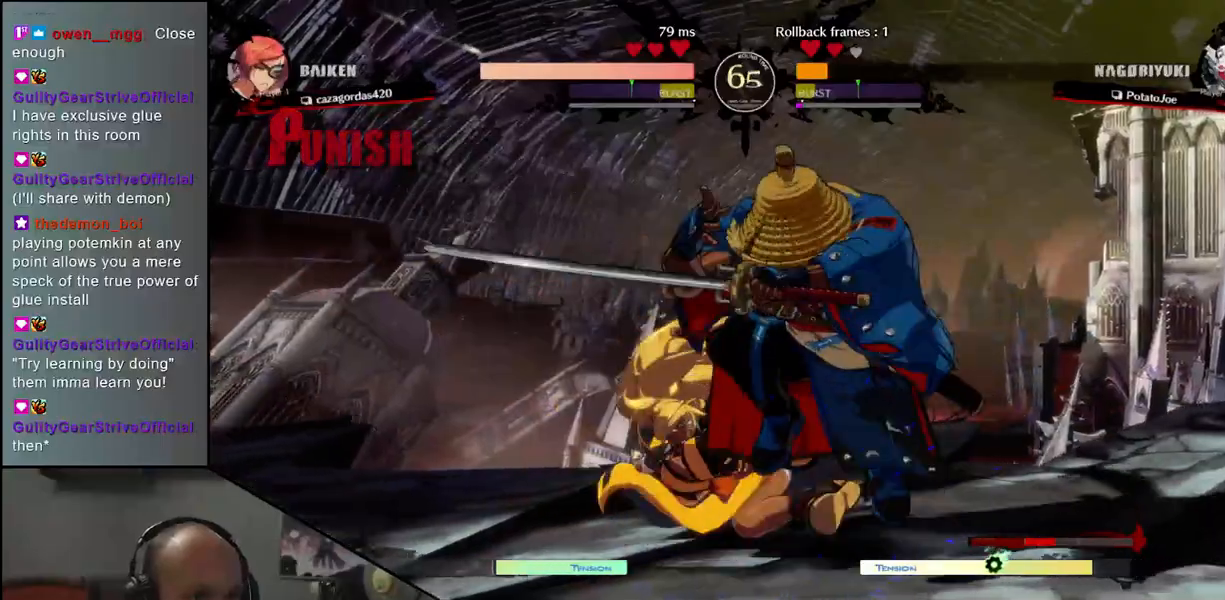
{"buttons": [], "left_stick": "center", "events": [[33, "CIRCLE", "up"], [283, "left_stick", "center"]]}
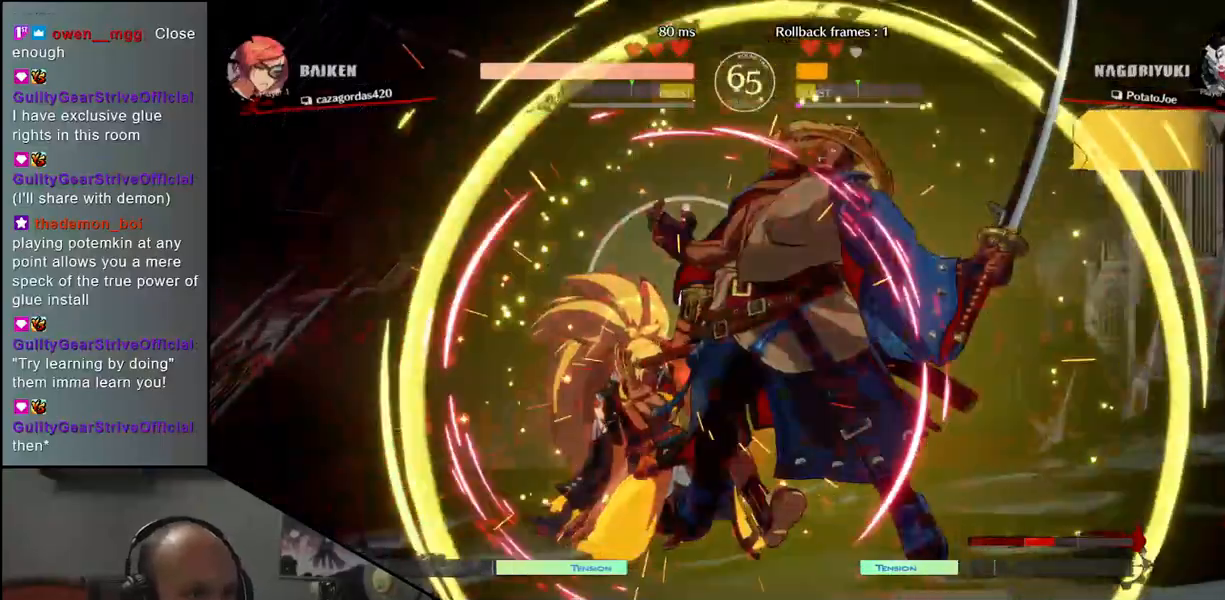
{"buttons": [], "left_stick": "down", "events": [[17, "R1", "down"], [17, "left_stick", "down"], [50, "R1", "up"], [183, "R1", "down"], [250, "R1", "up"], [350, "R1", "down"], [417, "R1", "up"]]}
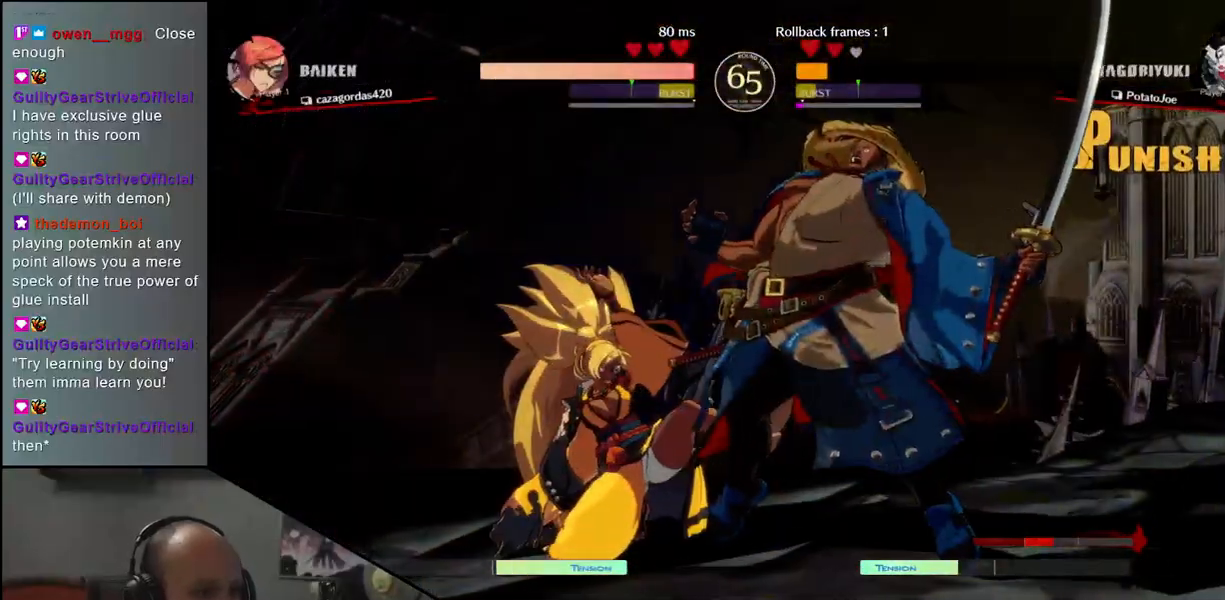
{"buttons": [], "left_stick": "left", "events": [[33, "R1", "down"], [83, "R1", "up"], [167, "R1", "down"], [283, "R1", "up"], [417, "left_stick", "left"]]}
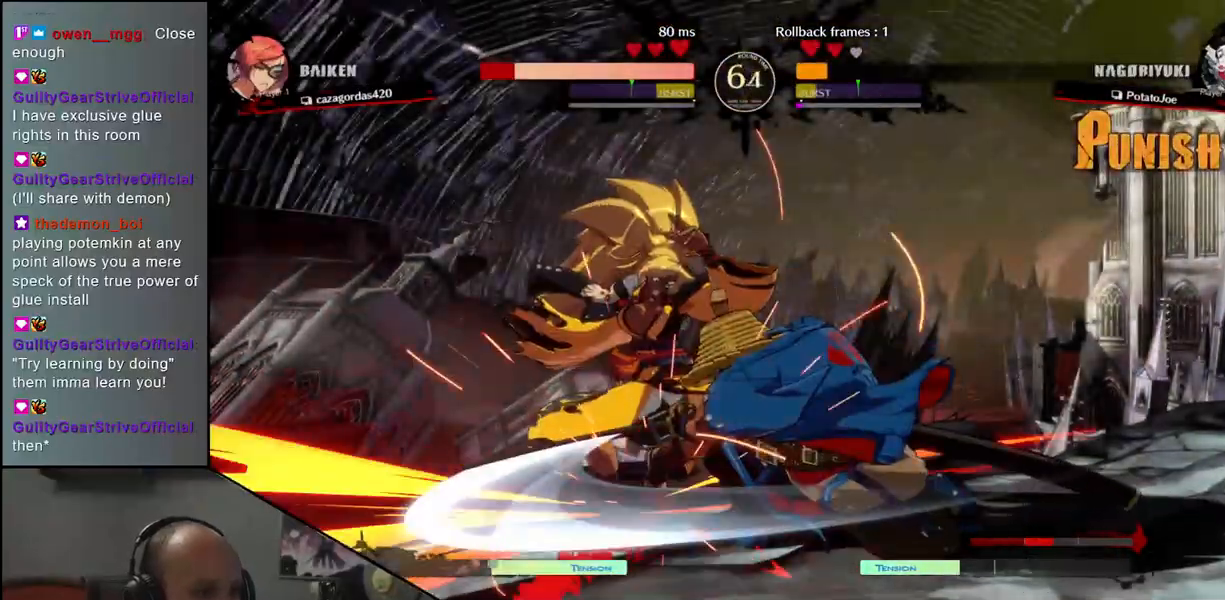
{"buttons": ["L1"], "left_stick": "down", "events": [[50, "left_stick", "down"], [100, "L1", "down"], [100, "left_stick", "right"], [167, "L1", "up"], [167, "left_stick", "center"], [217, "left_stick", "left"], [317, "L1", "down"], [317, "left_stick", "down"], [383, "L1", "up"], [400, "left_stick", "left"], [467, "left_stick", "down"], [500, "L1", "down"]]}
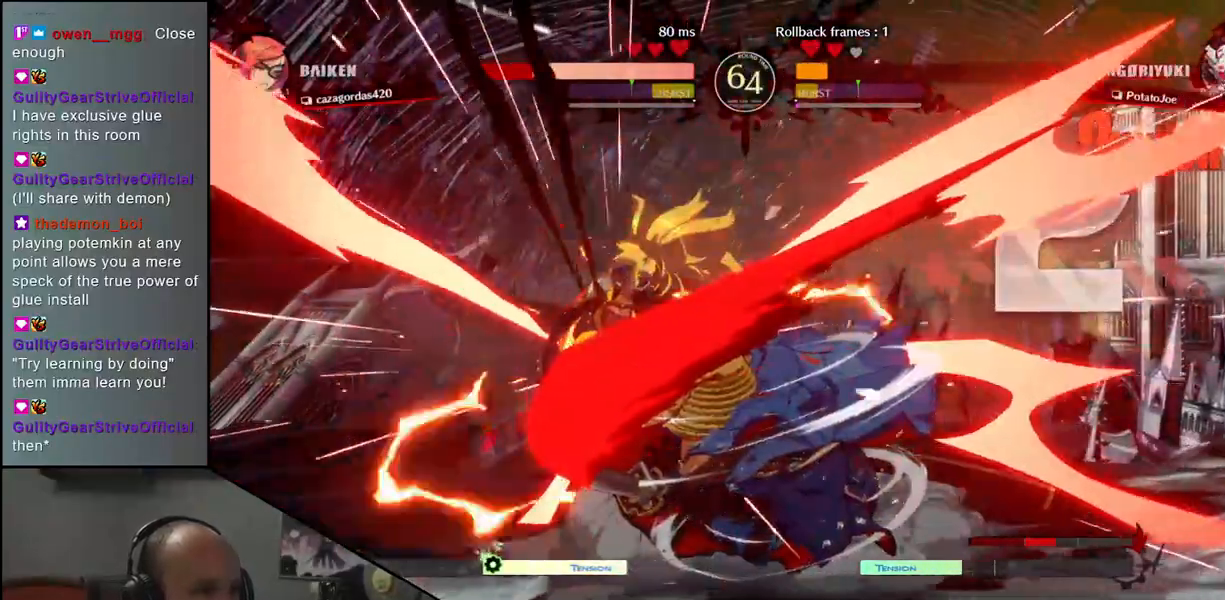
{"buttons": [], "left_stick": "left", "events": [[117, "left_stick", "left"], [150, "L1", "up"], [250, "left_stick", "down"], [383, "CROSS", "down"], [383, "left_stick", "left"], [467, "CROSS", "up"]]}
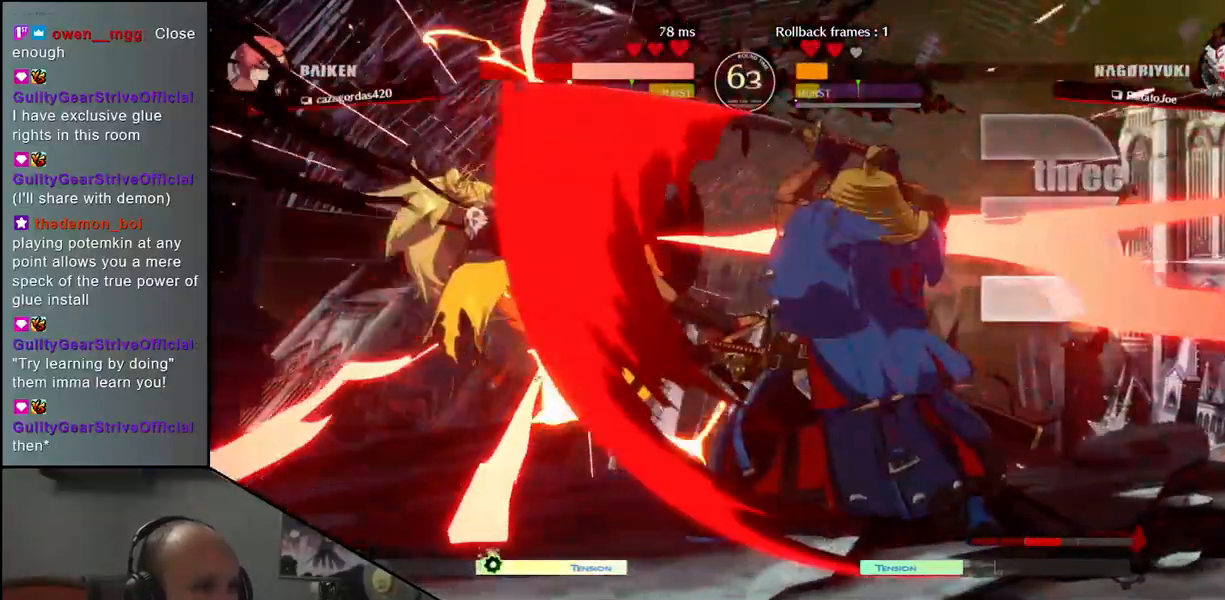
{"buttons": [], "left_stick": "center", "events": [[50, "left_stick", "right"], [300, "left_stick", "center"], [433, "R1", "down"], [500, "R1", "up"]]}
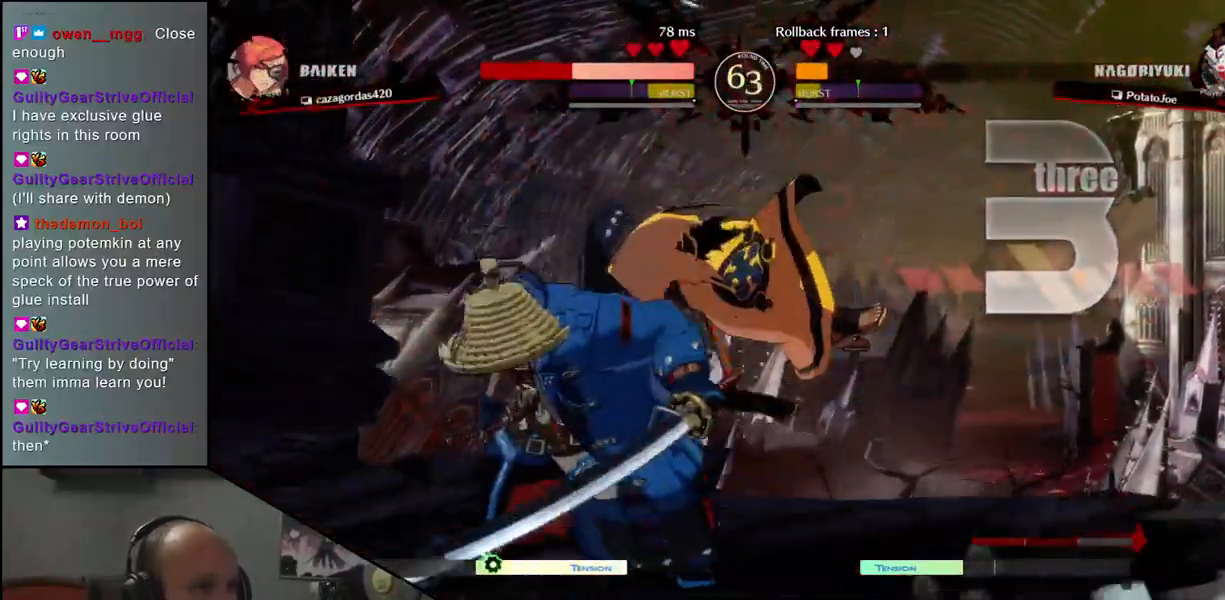
{"buttons": [], "left_stick": "center", "events": [[133, "R1", "down"], [167, "R1", "up"], [300, "R1", "down"], [383, "R1", "up"]]}
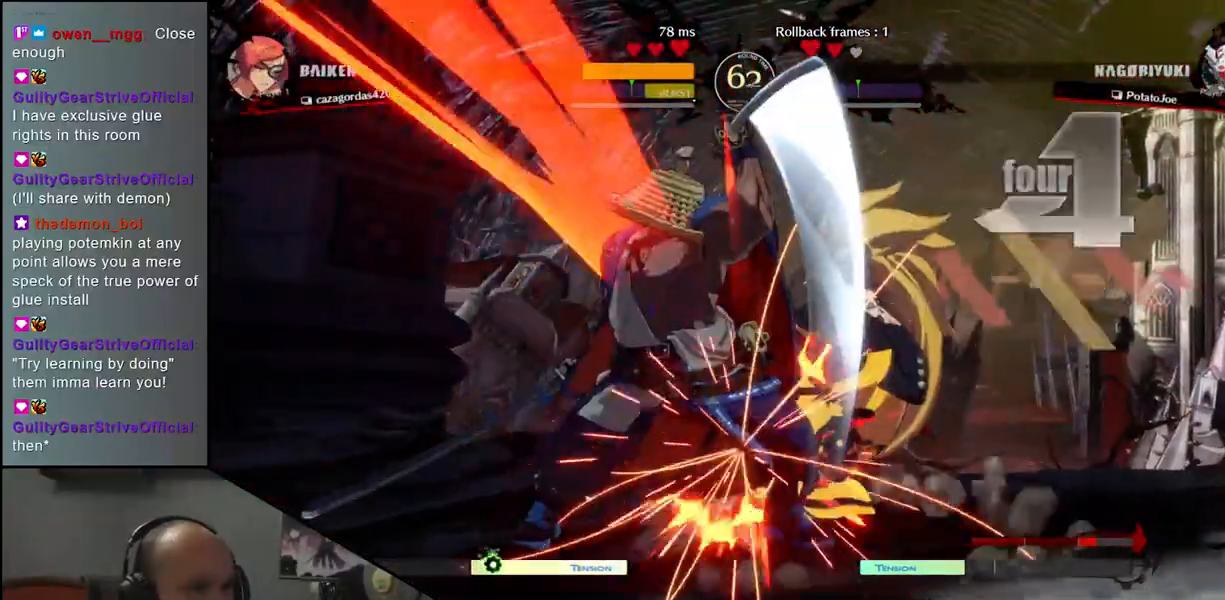
{"buttons": [], "left_stick": "center", "events": [[333, "R1", "down"], [417, "R1", "up"]]}
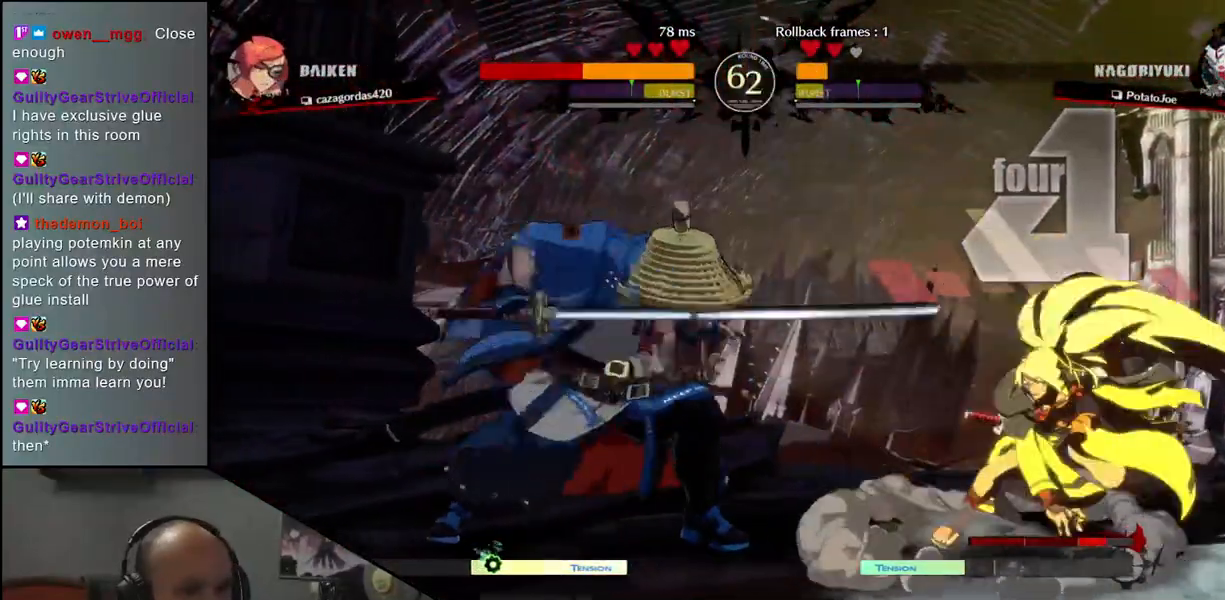
{"buttons": ["L1"], "left_stick": "down", "events": [[217, "R1", "down"], [283, "R1", "up"], [367, "left_stick", "down"], [500, "L1", "down"]]}
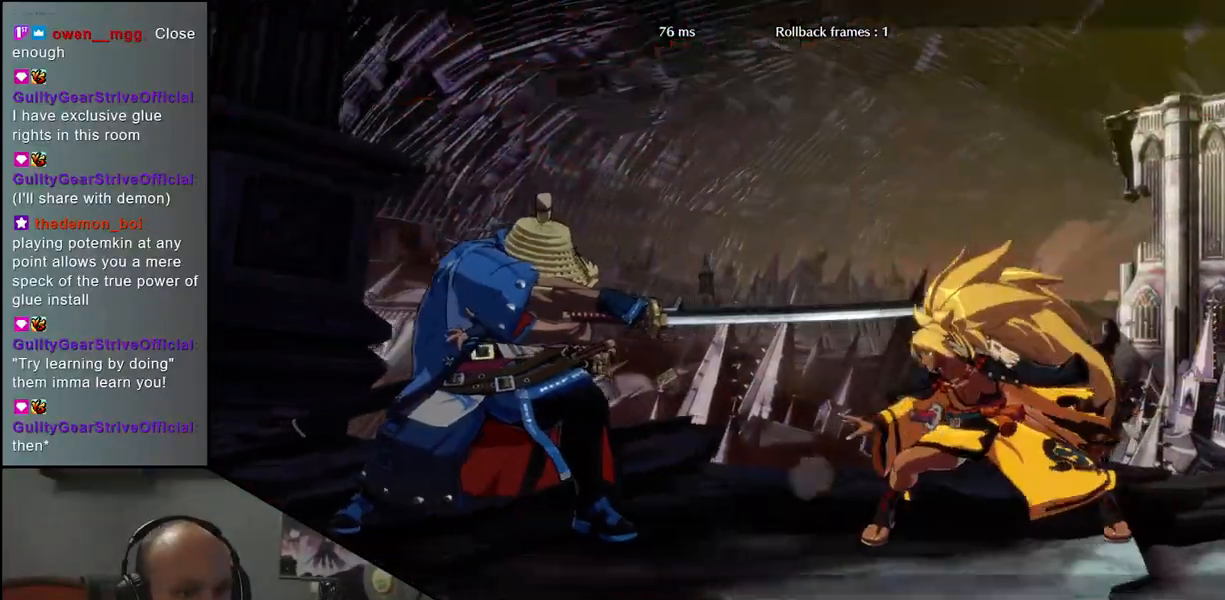
{"buttons": [], "left_stick": "center", "events": [[50, "L1", "up"], [167, "L1", "down"], [250, "L1", "up"], [417, "left_stick", "center"]]}
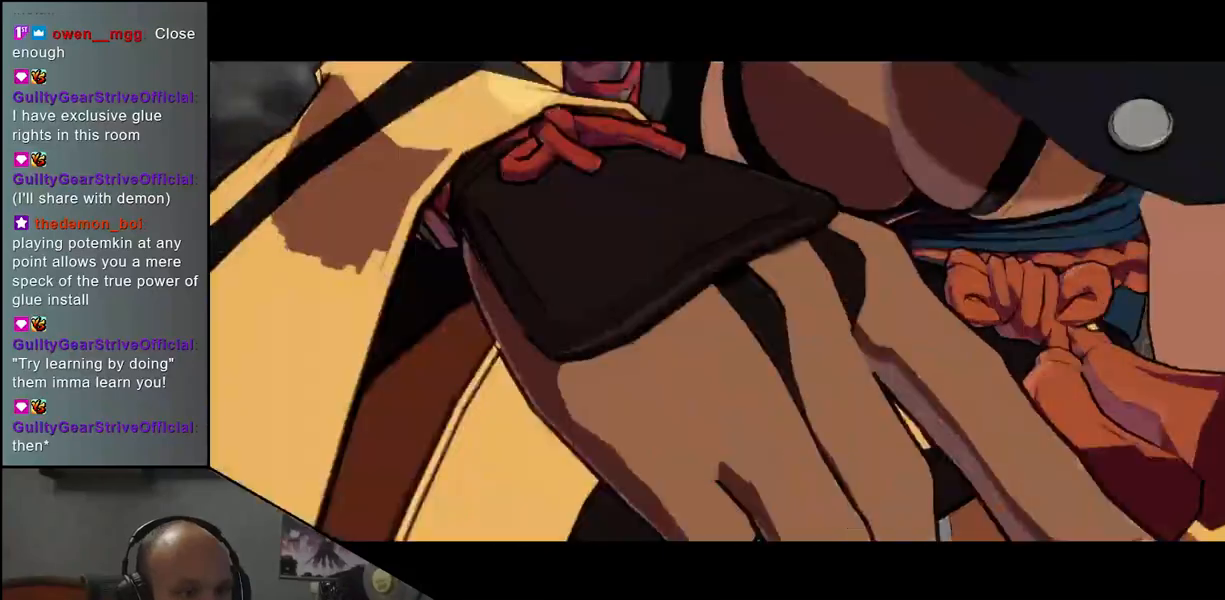
{"buttons": [], "left_stick": "center", "events": []}
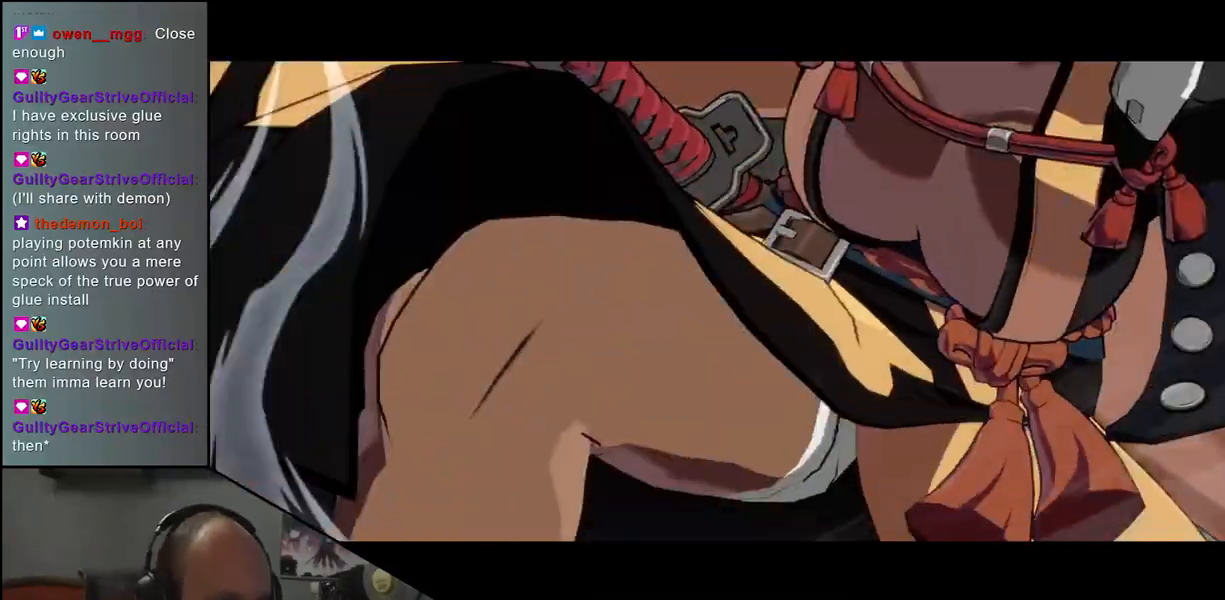
{"buttons": [], "left_stick": "left", "events": [[300, "left_stick", "left"]]}
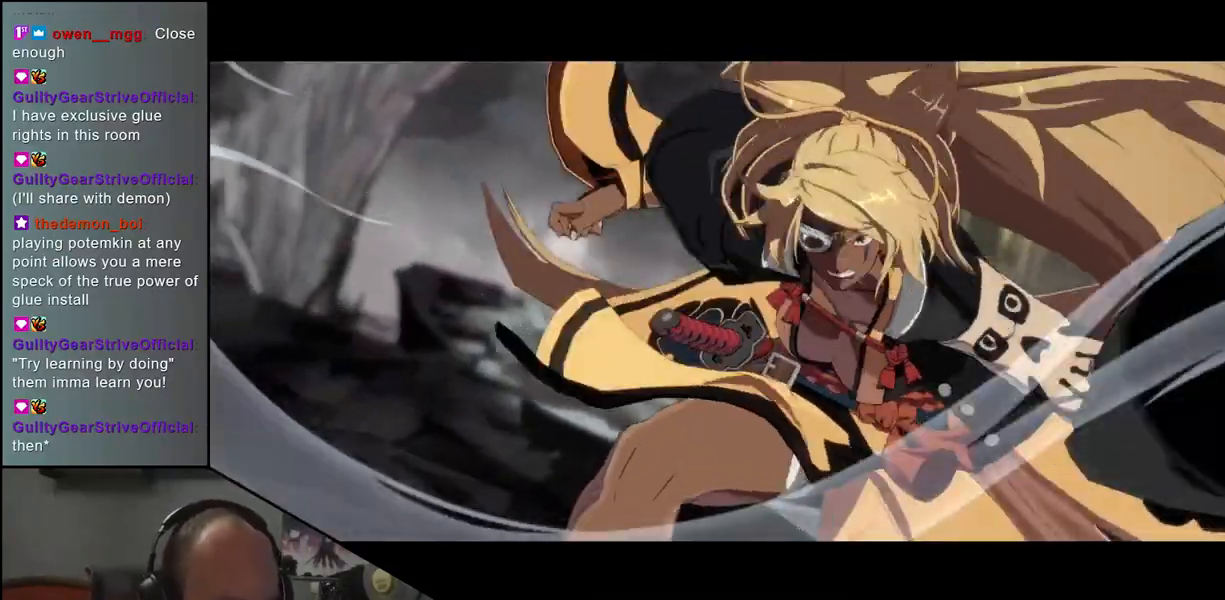
{"buttons": [], "left_stick": "left", "events": []}
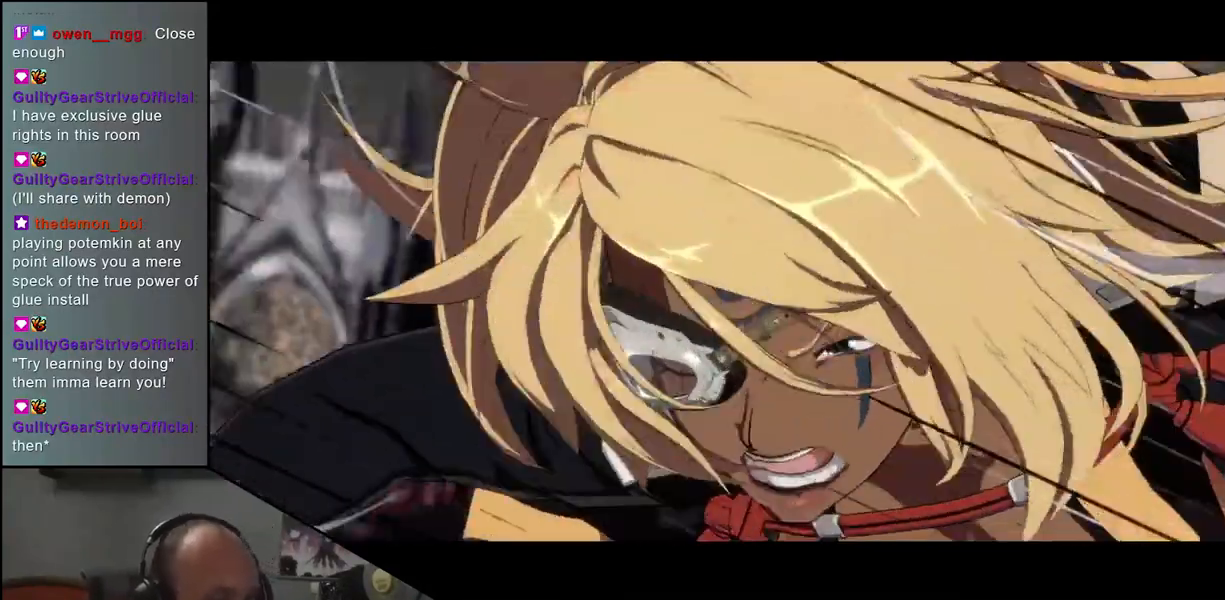
{"buttons": [], "left_stick": "left", "events": []}
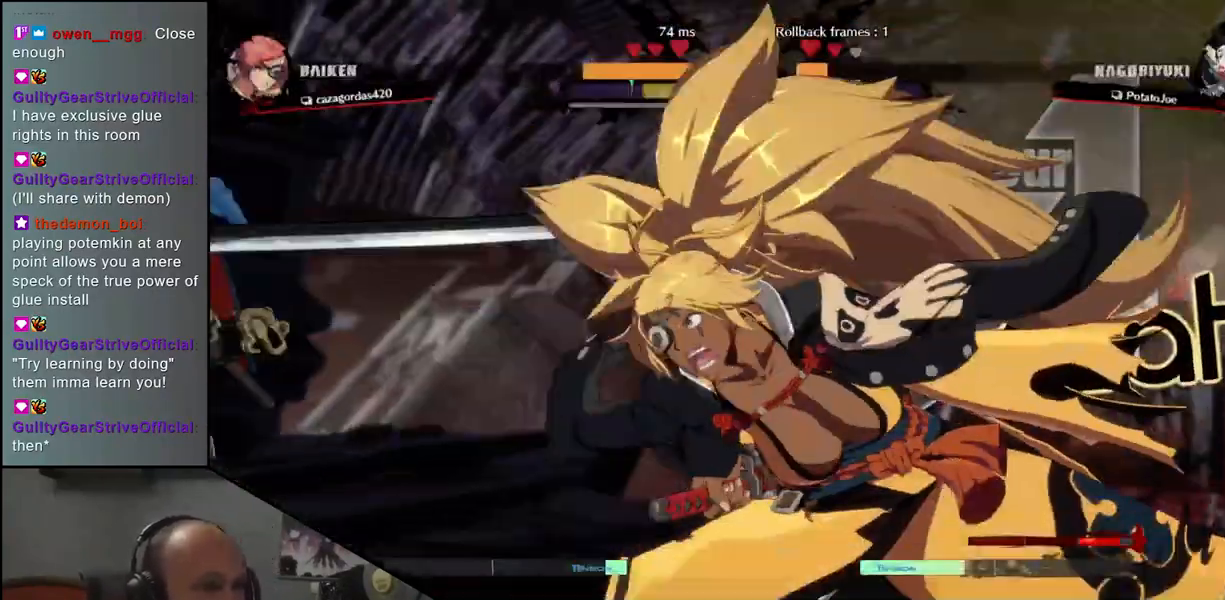
{"buttons": [], "left_stick": "left", "events": []}
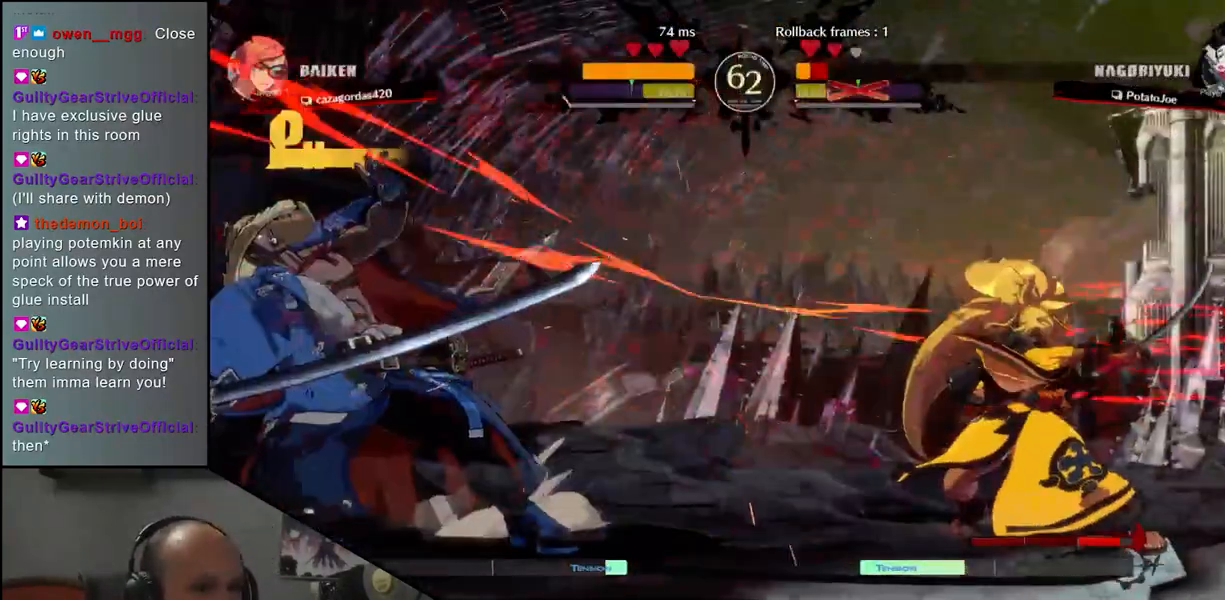
{"buttons": [], "left_stick": "center", "events": [[367, "left_stick", "center"]]}
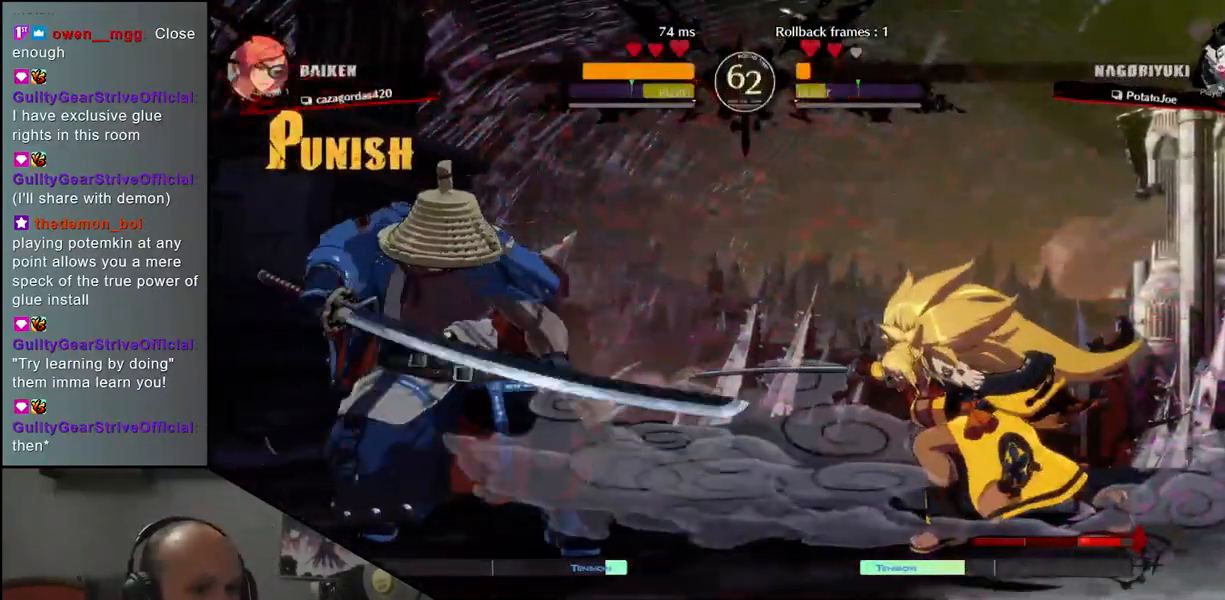
{"buttons": [], "left_stick": "center", "events": []}
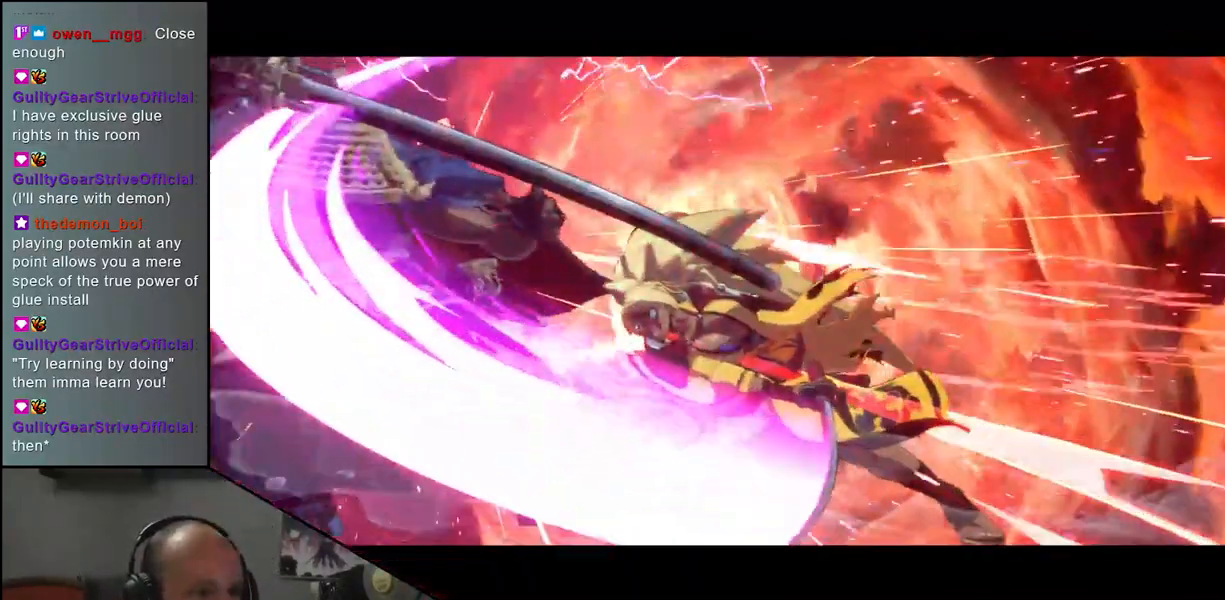
{"buttons": [], "left_stick": "center", "events": [[17, "left_stick", "left"], [350, "left_stick", "center"]]}